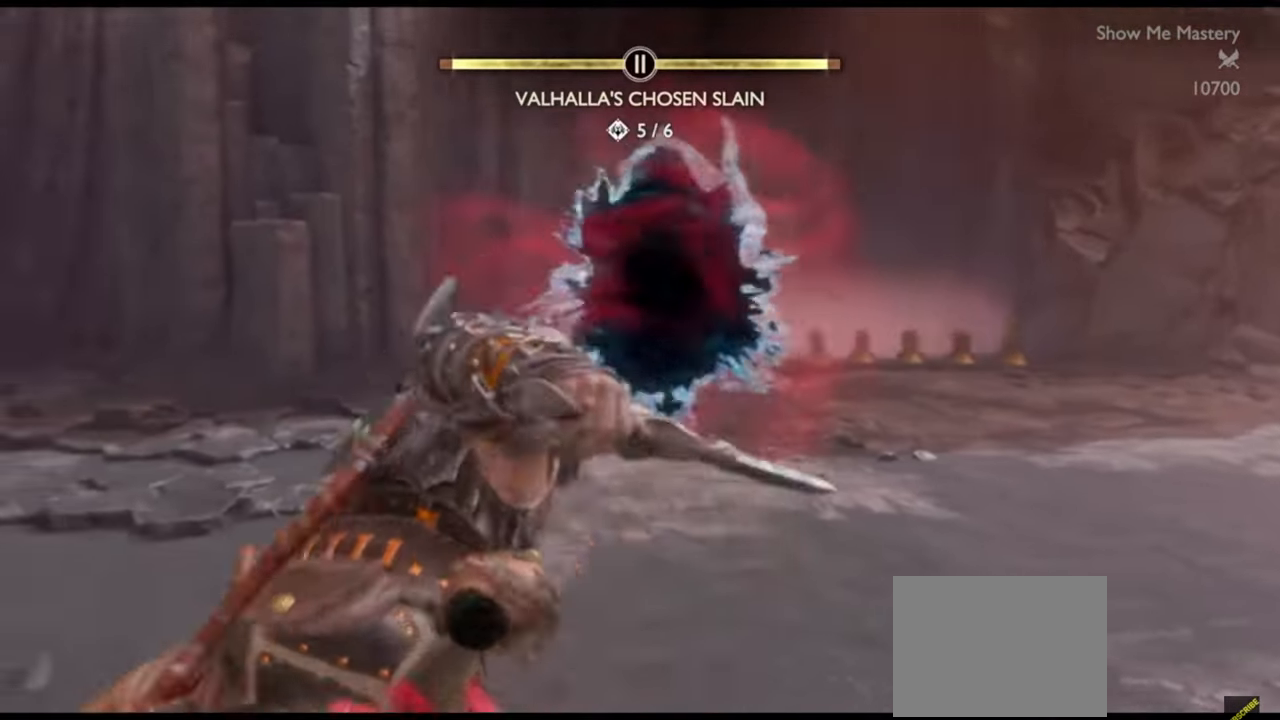
Gameplay with a controller (PlayStation layout); each line is a JSON object with the inputs held at the frame after it (dt_ms = milliseconds from this image to that frame). "events" lists button and stick changes between this image and that frame as [ms after this image, input, new state], when the widget could be followed in between. Not read: L3 R3.
{"dt_ms": 500, "buttons": ["TRIANGLE"], "left_stick": "down", "right_stick": "center", "events": [[17, "right_stick", "center"], [67, "right_stick", "right"], [367, "left_stick", "down"], [383, "right_stick", "center"], [450, "TRIANGLE", "down"]]}
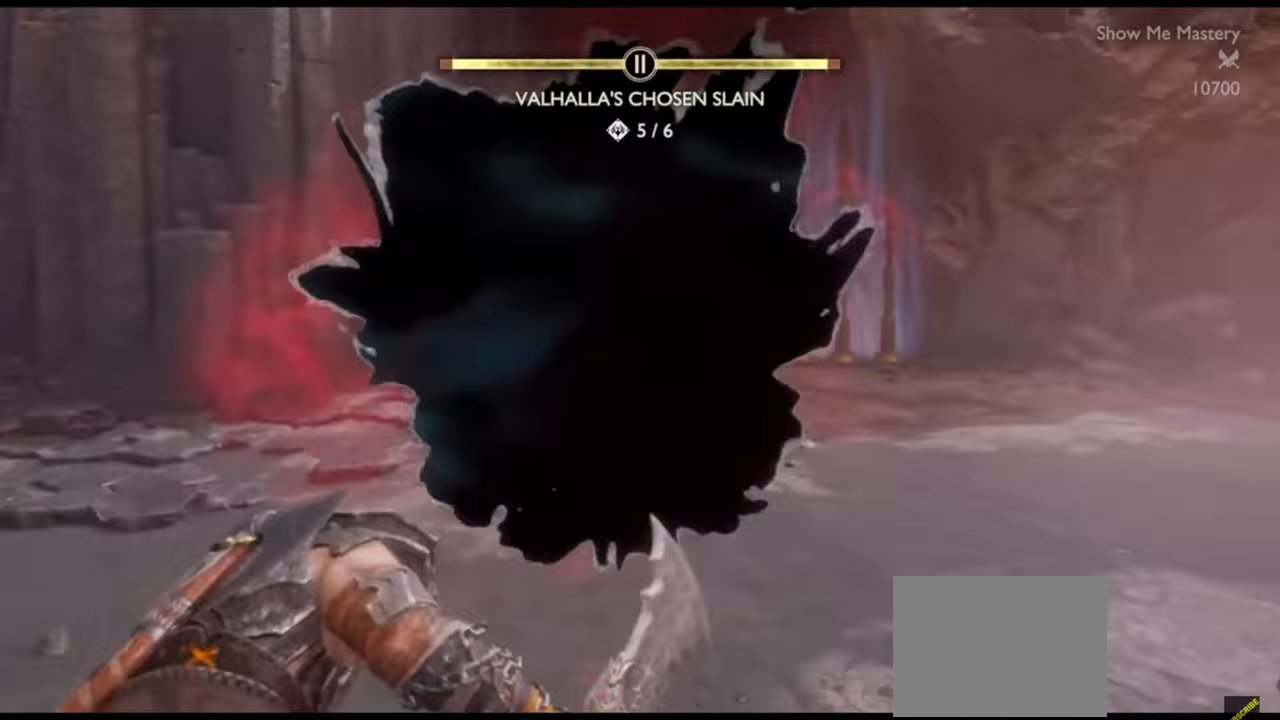
{"dt_ms": 500, "buttons": ["TRIANGLE"], "left_stick": "center", "right_stick": "center", "events": [[17, "left_stick", "center"], [50, "TRIANGLE", "up"], [117, "TRIANGLE", "down"], [183, "TRIANGLE", "up"], [250, "TRIANGLE", "down"], [300, "TRIANGLE", "up"], [367, "TRIANGLE", "down"], [433, "TRIANGLE", "up"], [500, "TRIANGLE", "down"]]}
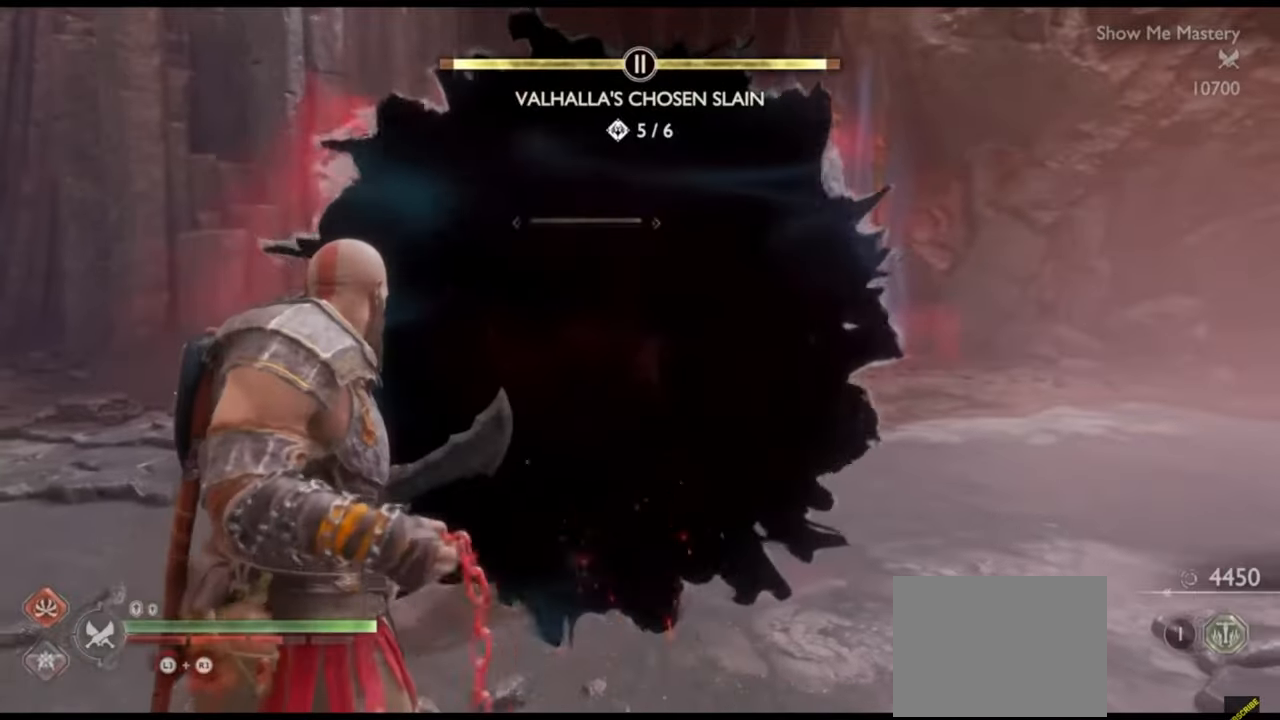
{"dt_ms": 500, "buttons": [], "left_stick": "center", "right_stick": "center", "events": [[50, "TRIANGLE", "up"], [117, "TRIANGLE", "down"], [167, "TRIANGLE", "up"], [233, "TRIANGLE", "down"], [283, "TRIANGLE", "up"], [350, "TRIANGLE", "down"], [400, "TRIANGLE", "up"]]}
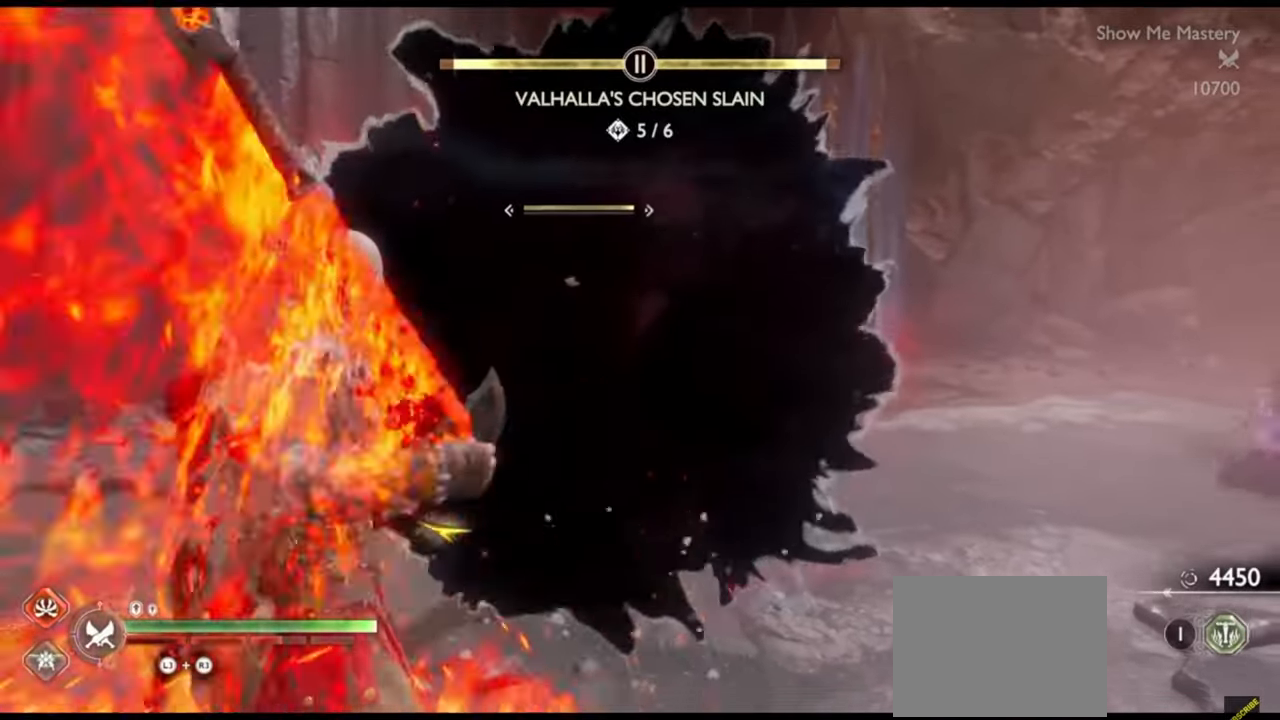
{"dt_ms": 500, "buttons": [], "left_stick": "center", "right_stick": "center", "events": [[17, "R2", "down"], [133, "R2", "up"], [183, "R2", "down"], [317, "R2", "up"]]}
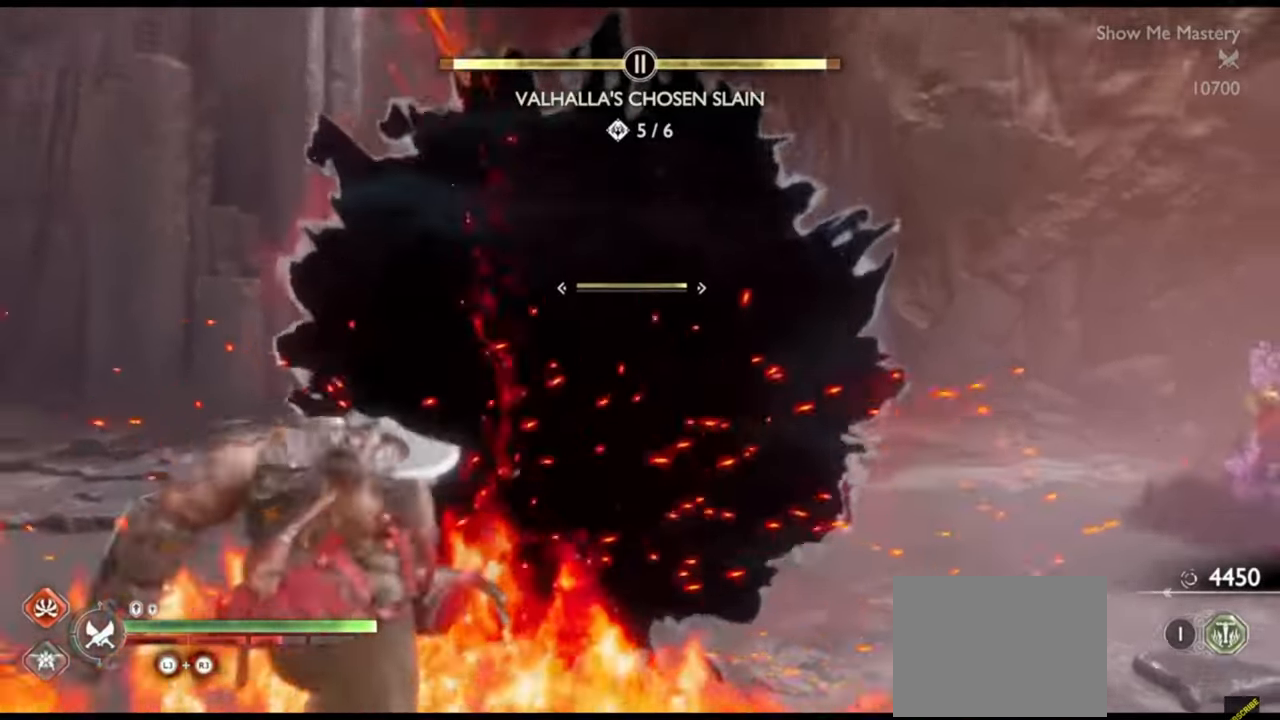
{"dt_ms": 500, "buttons": ["SQUARE", "R1"], "left_stick": "center", "right_stick": "center", "events": [[33, "L1", "down"], [117, "R1", "down"], [200, "L1", "up"], [200, "R1", "up"], [267, "right_stick", "down-right"], [283, "R1", "down"], [317, "left_stick", "up"], [367, "R1", "up"], [383, "right_stick", "center"], [417, "left_stick", "center"], [467, "SQUARE", "down"], [483, "R1", "down"]]}
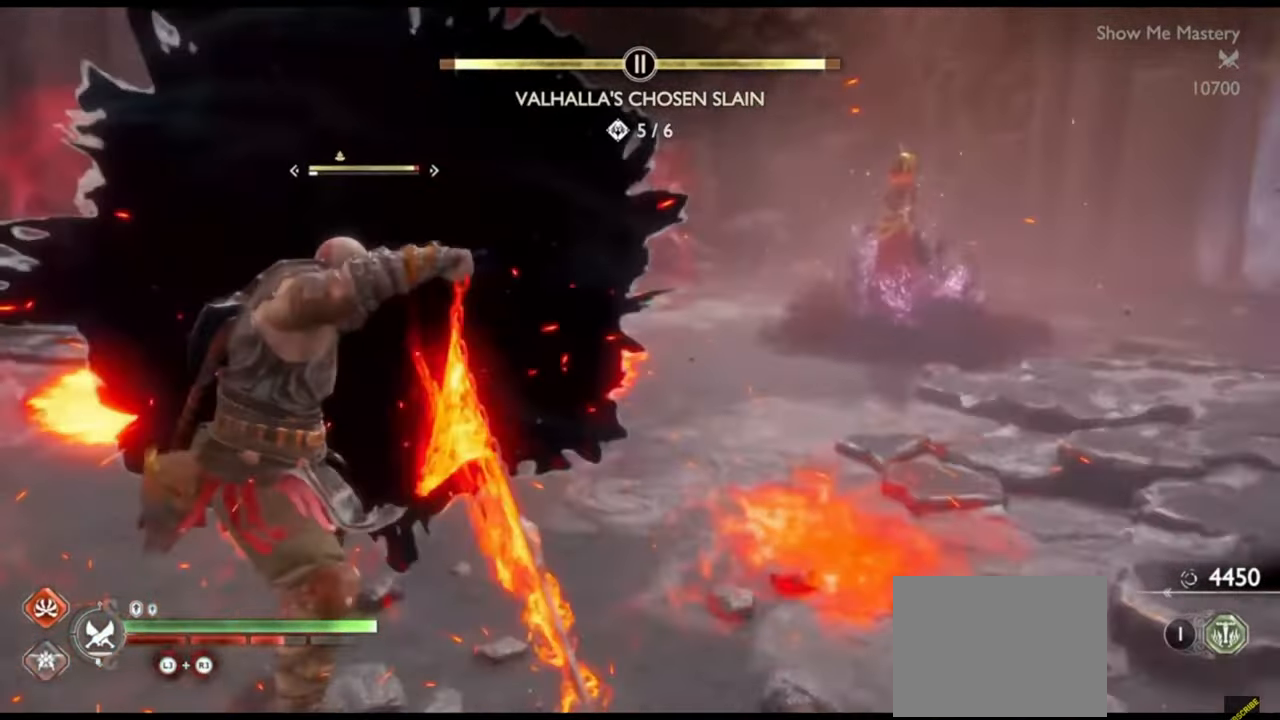
{"dt_ms": 500, "buttons": [], "left_stick": "up", "right_stick": "down", "events": [[17, "left_stick", "up"], [83, "SQUARE", "up"], [100, "R1", "up"], [133, "left_stick", "center"], [217, "left_stick", "up"], [233, "R1", "down"], [333, "R1", "up"], [333, "left_stick", "center"], [417, "right_stick", "down"], [450, "left_stick", "up"]]}
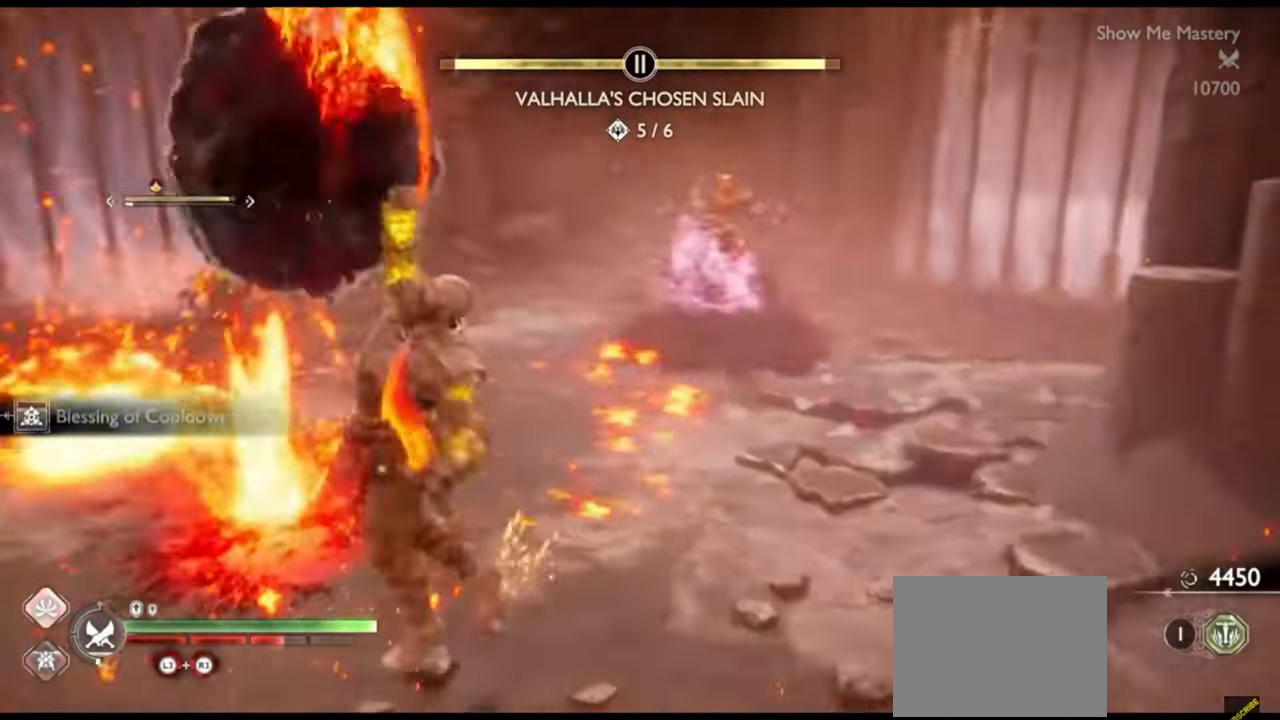
{"dt_ms": 500, "buttons": ["R2"], "left_stick": "up-right", "right_stick": "center", "events": [[33, "right_stick", "center"], [100, "R2", "down"], [100, "left_stick", "right"], [250, "R2", "up"], [250, "left_stick", "center"], [300, "R2", "down"], [350, "left_stick", "up"], [417, "left_stick", "up-right"], [433, "R2", "up"], [483, "R2", "down"]]}
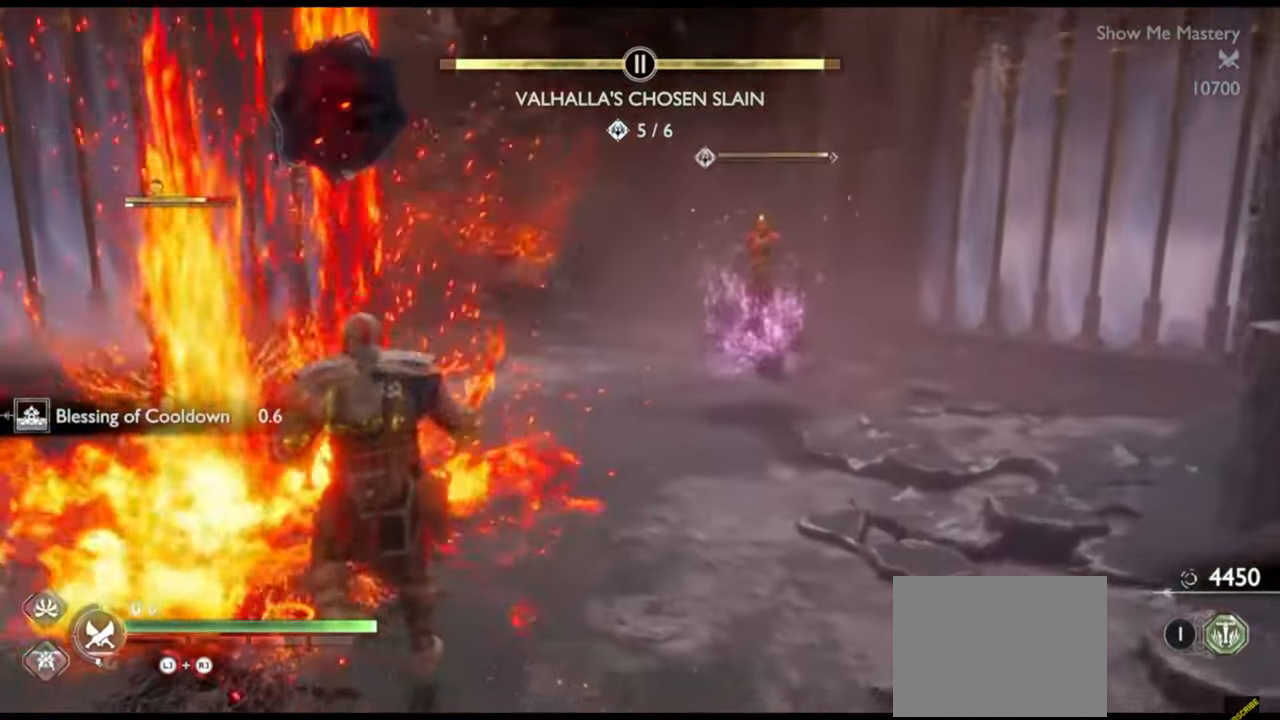
{"dt_ms": 500, "buttons": [], "left_stick": "up-right", "right_stick": "center", "events": [[100, "R2", "up"], [100, "left_stick", "center"], [167, "R2", "down"], [200, "left_stick", "up-right"], [283, "R2", "up"], [350, "R2", "down"], [350, "left_stick", "center"], [417, "left_stick", "up-right"], [467, "R2", "up"]]}
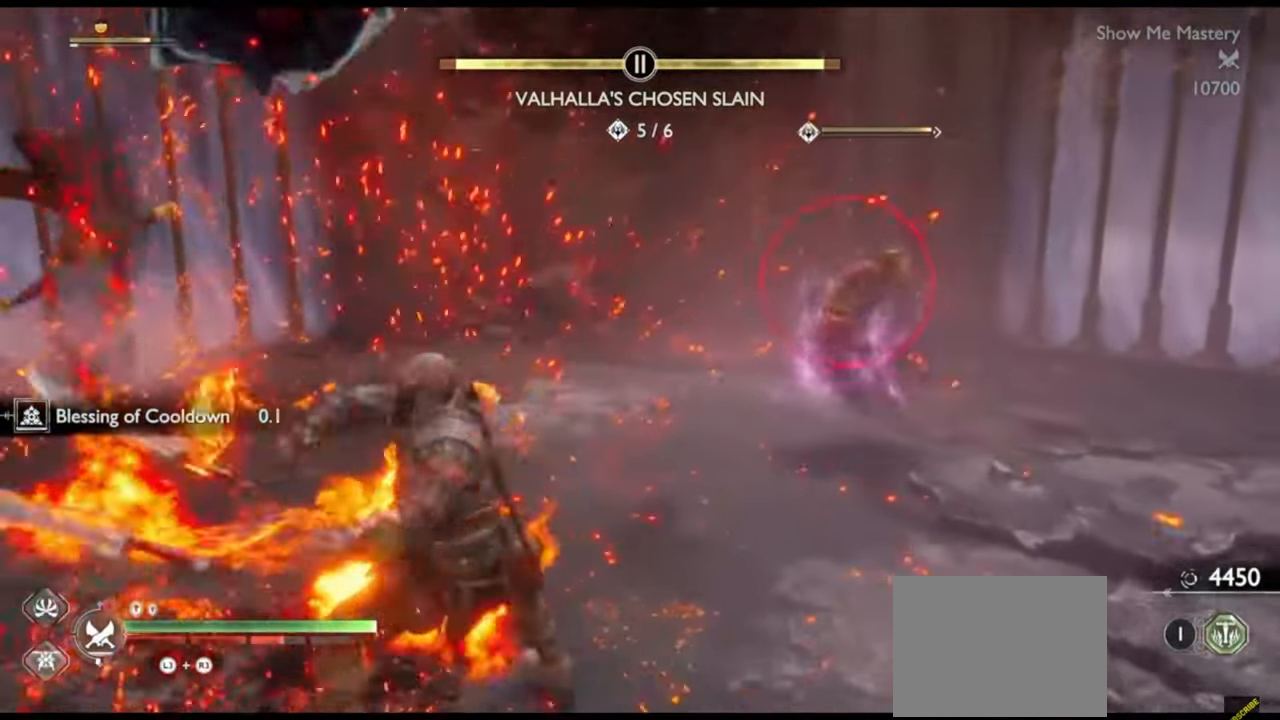
{"dt_ms": 500, "buttons": [], "left_stick": "center", "right_stick": "center", "events": [[50, "R2", "down"], [183, "R2", "up"], [217, "left_stick", "center"], [250, "R2", "down"], [283, "SQUARE", "down"], [333, "left_stick", "up-right"], [383, "SQUARE", "up"], [400, "R2", "up"], [450, "left_stick", "center"]]}
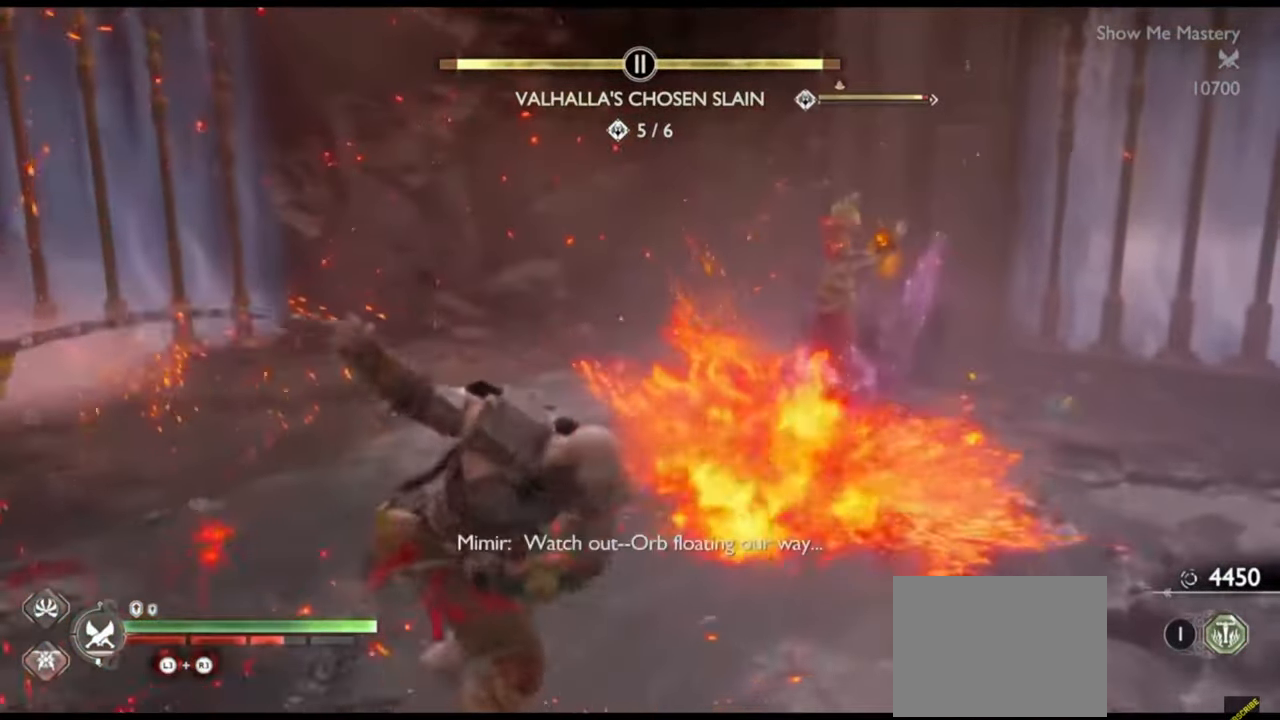
{"dt_ms": 500, "buttons": ["R1"], "left_stick": "center", "right_stick": "center", "events": [[33, "left_stick", "up"], [83, "R1", "down"], [150, "left_stick", "center"], [200, "R1", "up"], [267, "R1", "down"], [267, "left_stick", "up"], [350, "R1", "up"], [367, "left_stick", "center"], [433, "R1", "down"]]}
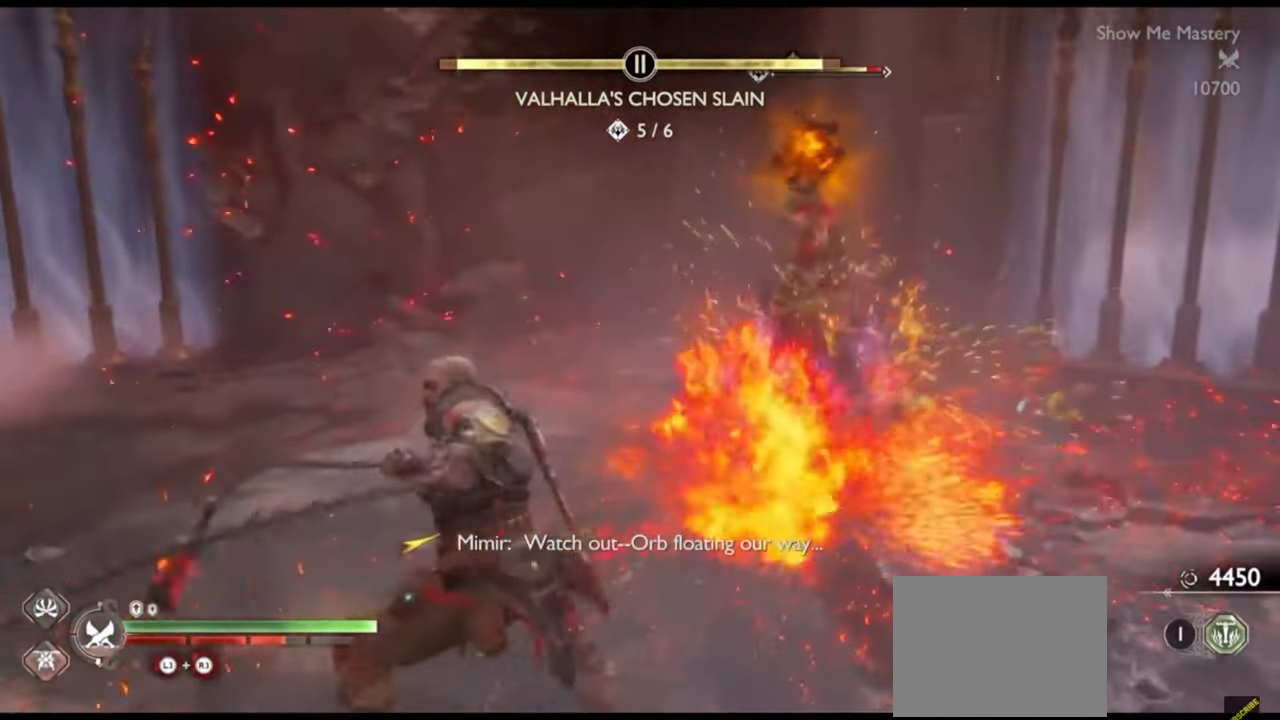
{"dt_ms": 500, "buttons": [], "left_stick": "down", "right_stick": "center", "events": [[17, "R1", "up"], [100, "R1", "down"], [133, "right_stick", "right"], [150, "left_stick", "down"], [217, "R1", "up"], [233, "right_stick", "center"], [317, "CROSS", "down"], [400, "R1", "down"], [417, "CROSS", "up"], [500, "R1", "up"]]}
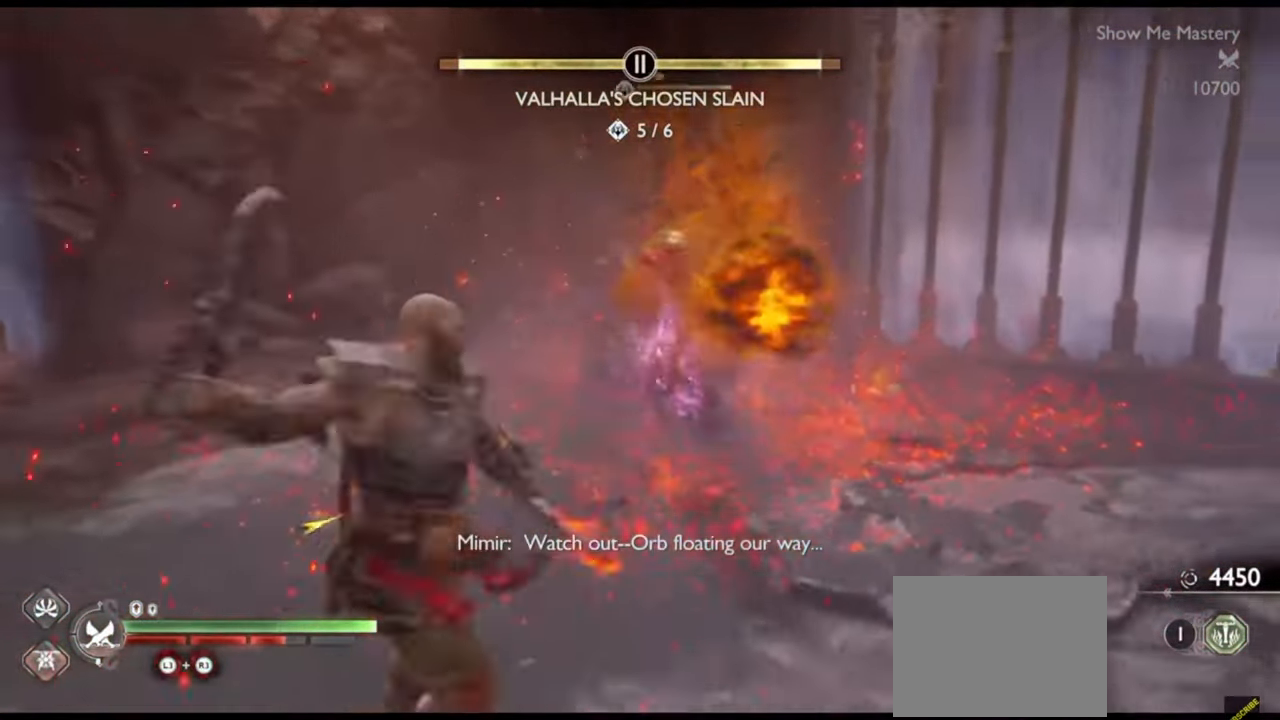
{"dt_ms": 500, "buttons": [], "left_stick": "down", "right_stick": "center", "events": [[67, "R1", "down"], [183, "R1", "up"]]}
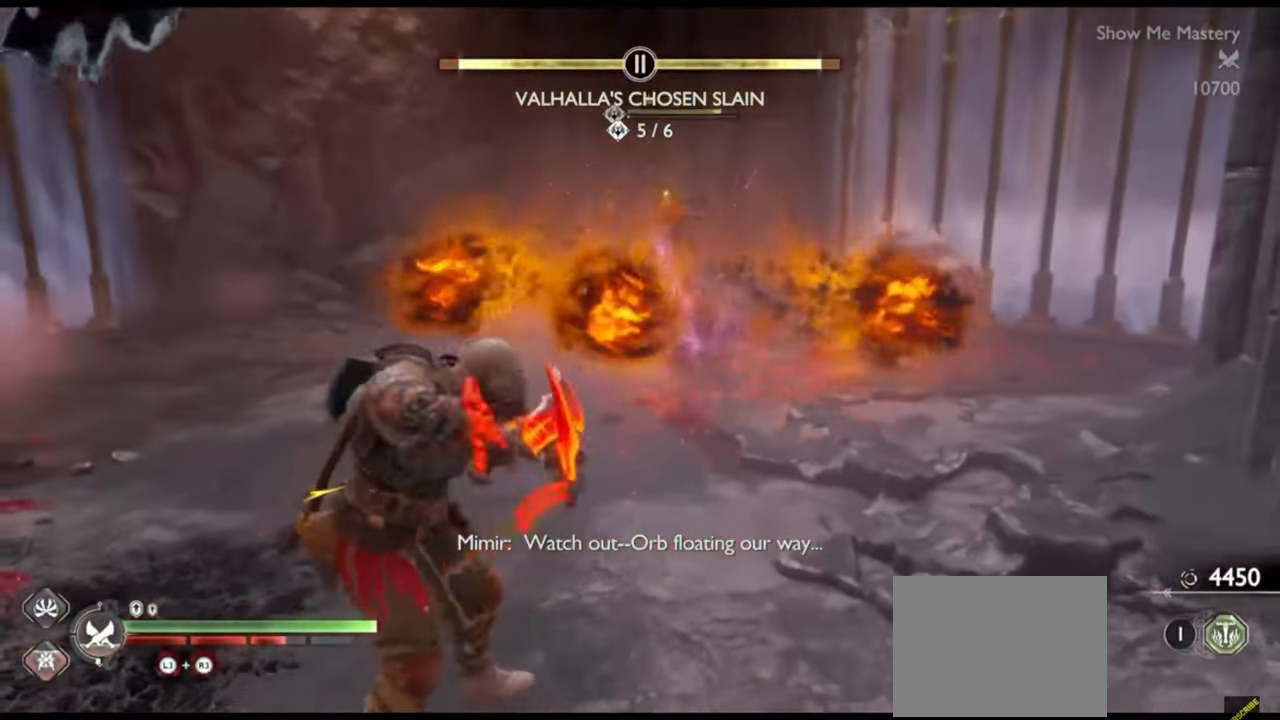
{"dt_ms": 1000, "buttons": [], "left_stick": "up-right", "right_stick": "center"}
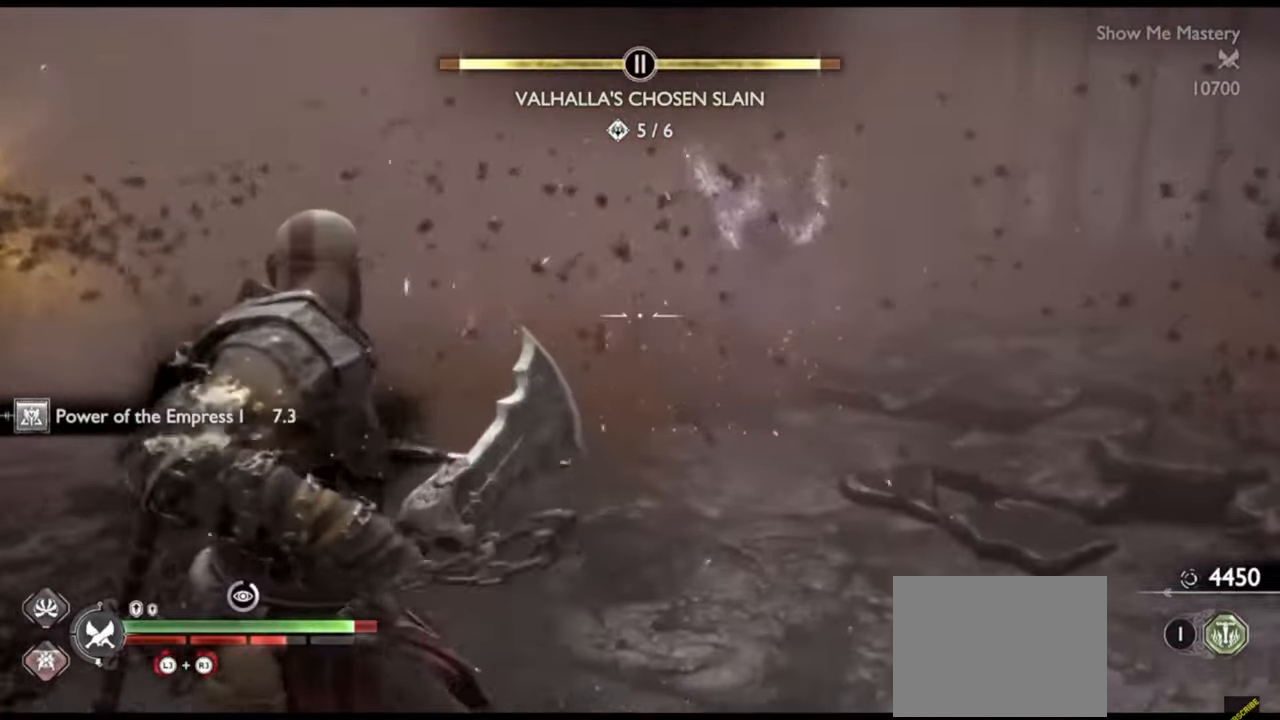
{"dt_ms": 500, "buttons": ["TRIANGLE"], "left_stick": "right", "right_stick": "center", "events": [[67, "TRIANGLE", "down"], [167, "TRIANGLE", "up"], [217, "TRIANGLE", "down"], [300, "TRIANGLE", "up"], [317, "left_stick", "down"], [367, "TRIANGLE", "down"], [433, "TRIANGLE", "up"], [467, "left_stick", "right"], [500, "TRIANGLE", "down"]]}
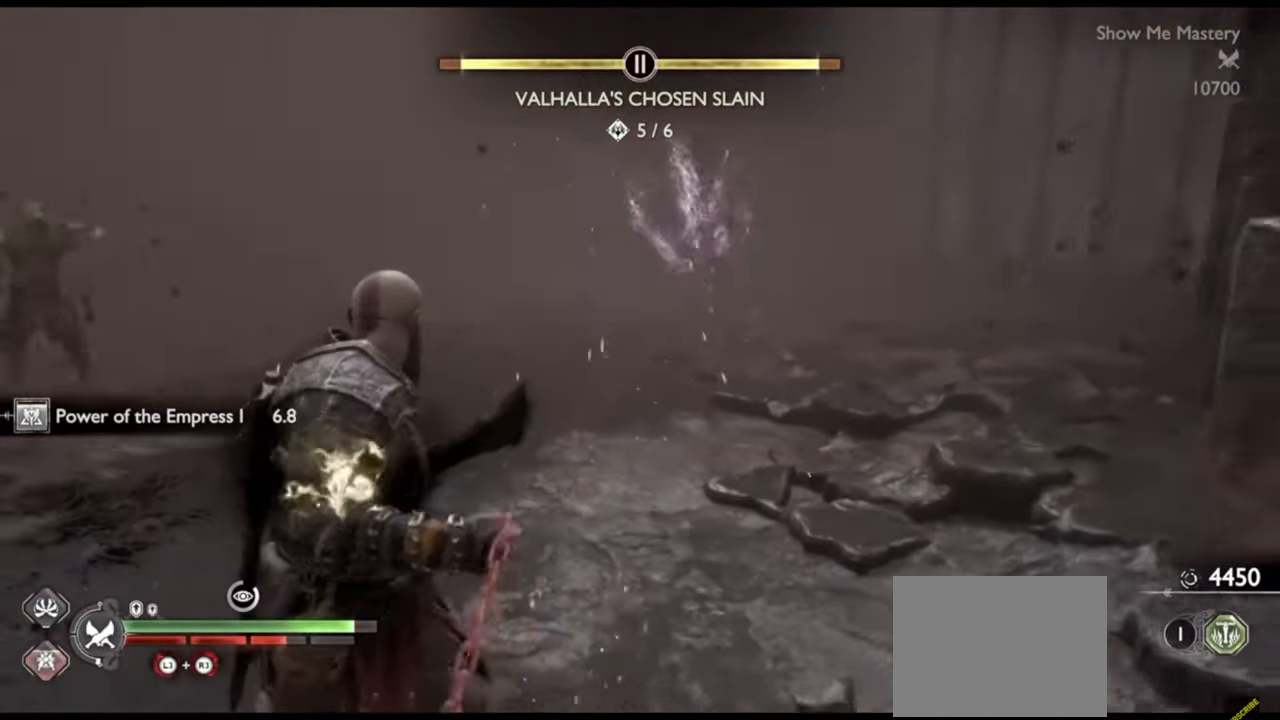
{"dt_ms": 500, "buttons": ["R1"], "left_stick": "up", "right_stick": "center", "events": [[17, "left_stick", "up-right"], [67, "TRIANGLE", "up"], [117, "TRIANGLE", "down"], [183, "TRIANGLE", "up"], [250, "TRIANGLE", "down"], [267, "left_stick", "up"], [300, "TRIANGLE", "up"], [333, "TRIANGLE", "down"], [417, "TRIANGLE", "up"], [467, "R1", "down"]]}
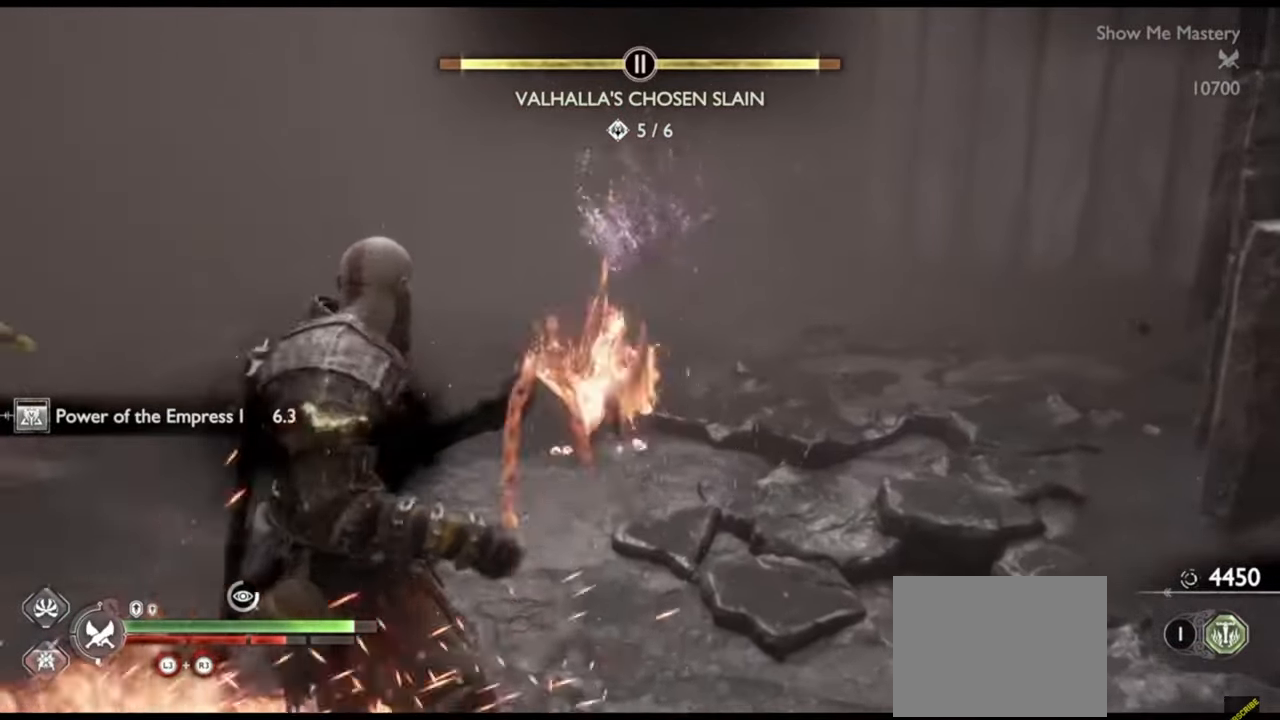
{"dt_ms": 500, "buttons": [], "left_stick": "down", "right_stick": "left", "events": [[67, "R1", "up"], [183, "right_stick", "up"], [250, "left_stick", "center"], [250, "right_stick", "center"], [367, "left_stick", "up"], [417, "left_stick", "center"], [467, "left_stick", "down"], [483, "right_stick", "left"]]}
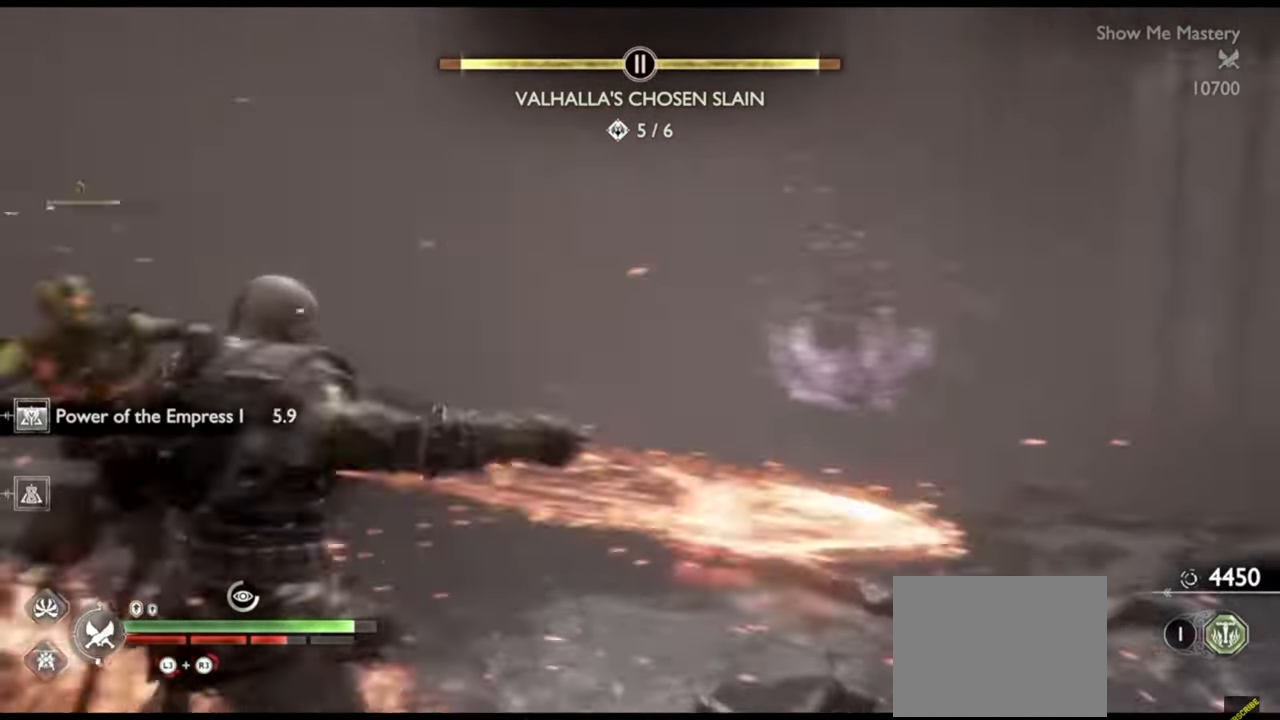
{"dt_ms": 500, "buttons": [], "left_stick": "down-left", "right_stick": "right", "events": [[50, "right_stick", "center"], [67, "L1", "down"], [217, "CROSS", "down"], [300, "left_stick", "down-left"], [317, "CROSS", "up"], [333, "L1", "up"], [467, "right_stick", "right"]]}
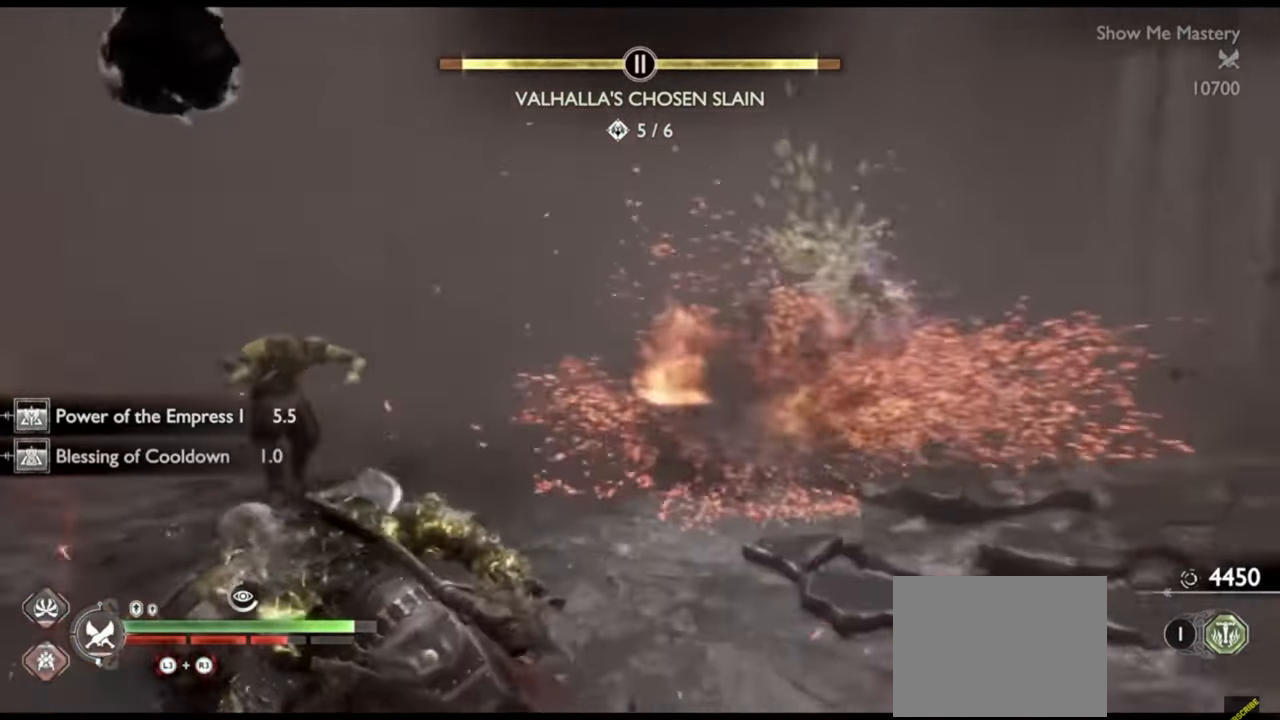
{"dt_ms": 500, "buttons": [], "left_stick": "up", "right_stick": "center", "events": [[33, "right_stick", "center"], [117, "R2", "down"], [267, "R2", "up"], [267, "left_stick", "center"], [333, "R2", "down"], [383, "left_stick", "up"], [467, "R2", "up"]]}
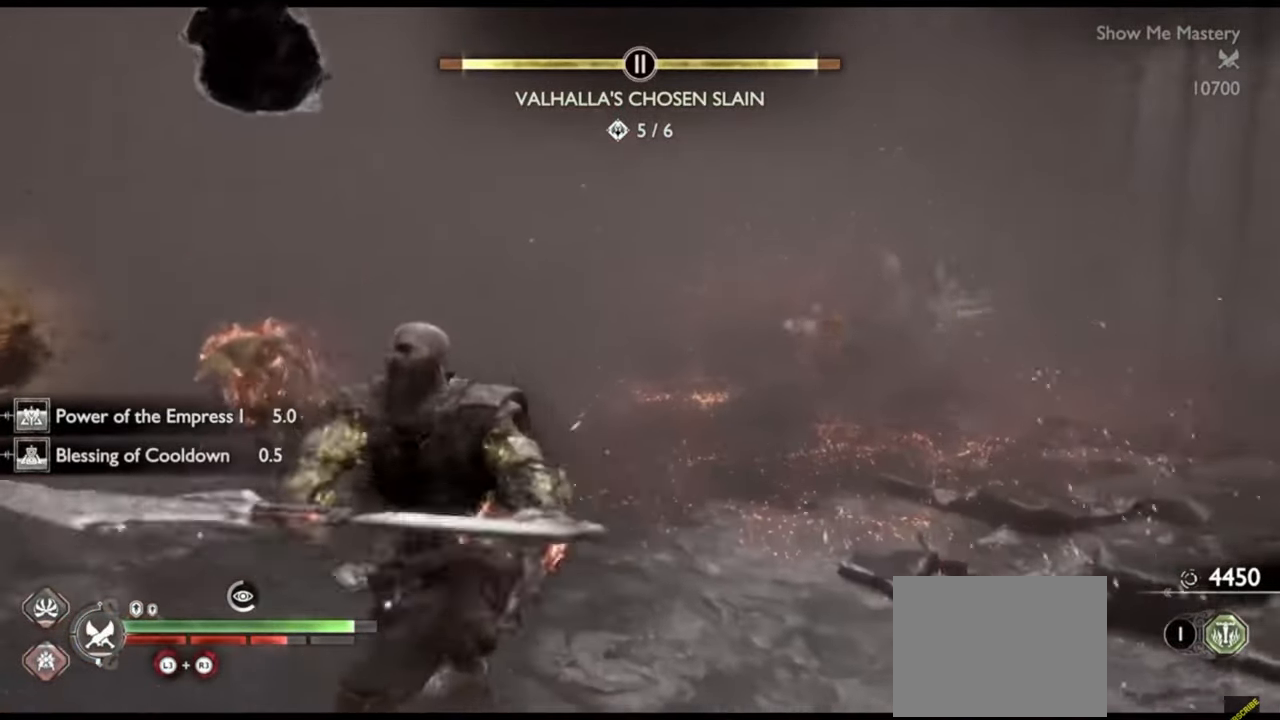
{"dt_ms": 500, "buttons": [], "left_stick": "center", "right_stick": "center", "events": [[17, "left_stick", "center"], [33, "R2", "down"], [133, "left_stick", "up"], [150, "R2", "up"], [200, "R2", "down"], [250, "left_stick", "center"], [317, "R2", "up"], [317, "left_stick", "up"], [367, "R2", "down"], [433, "left_stick", "center"], [483, "R2", "up"]]}
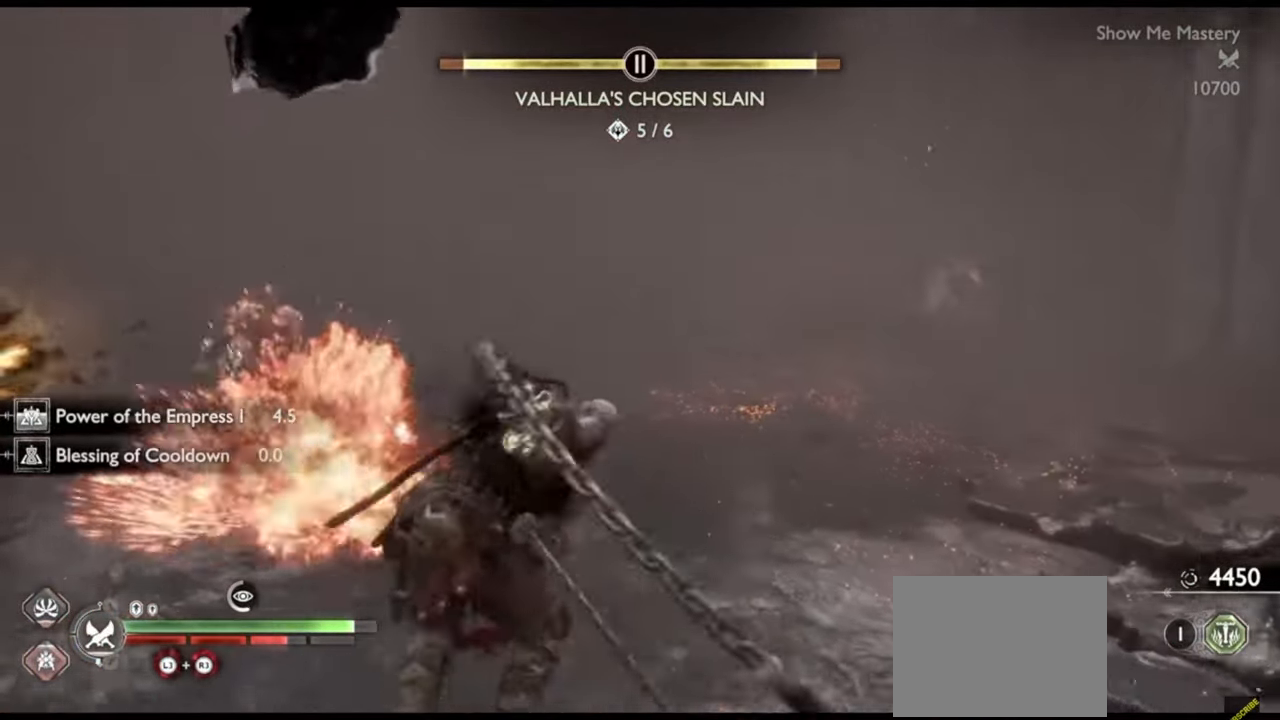
{"dt_ms": 500, "buttons": [], "left_stick": "up-left", "right_stick": "center", "events": [[17, "left_stick", "up"], [133, "left_stick", "center"], [167, "R1", "down"], [217, "left_stick", "up-left"], [267, "R1", "up"], [333, "left_stick", "center"], [367, "R1", "down"], [417, "left_stick", "up-left"], [450, "R1", "up"]]}
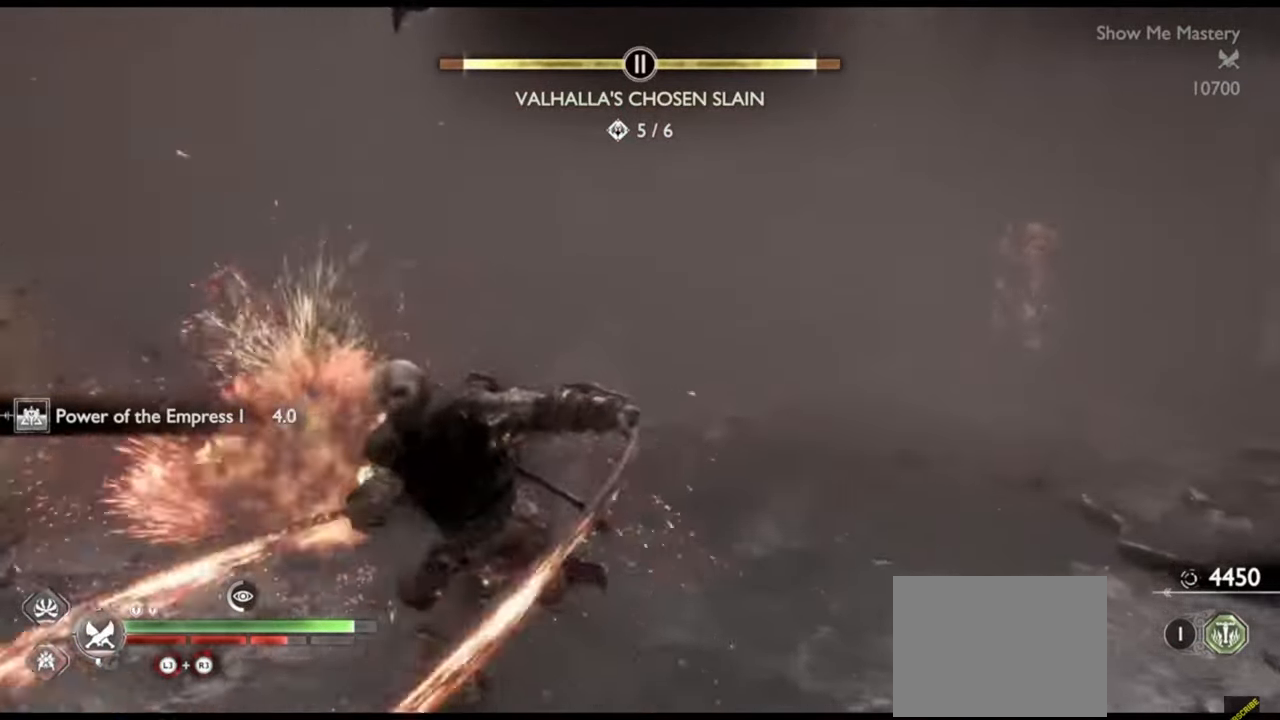
{"dt_ms": 500, "buttons": ["R1"], "left_stick": "up-right", "right_stick": "center", "events": [[50, "R1", "down"], [50, "left_stick", "center"], [100, "left_stick", "up"], [150, "R1", "up"], [233, "left_stick", "center"], [300, "left_stick", "up"], [367, "right_stick", "down"], [417, "R1", "down"], [467, "left_stick", "up-right"], [500, "right_stick", "center"]]}
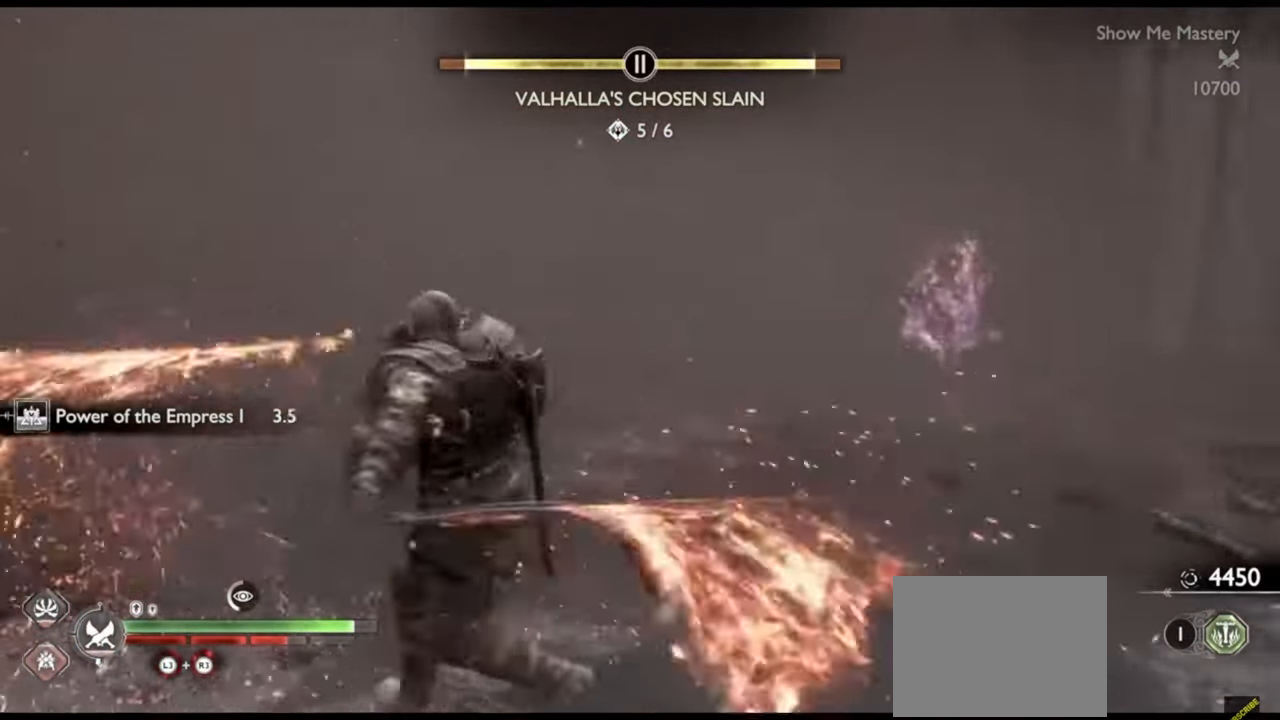
{"dt_ms": 500, "buttons": ["R1"], "left_stick": "up-right", "right_stick": "center"}
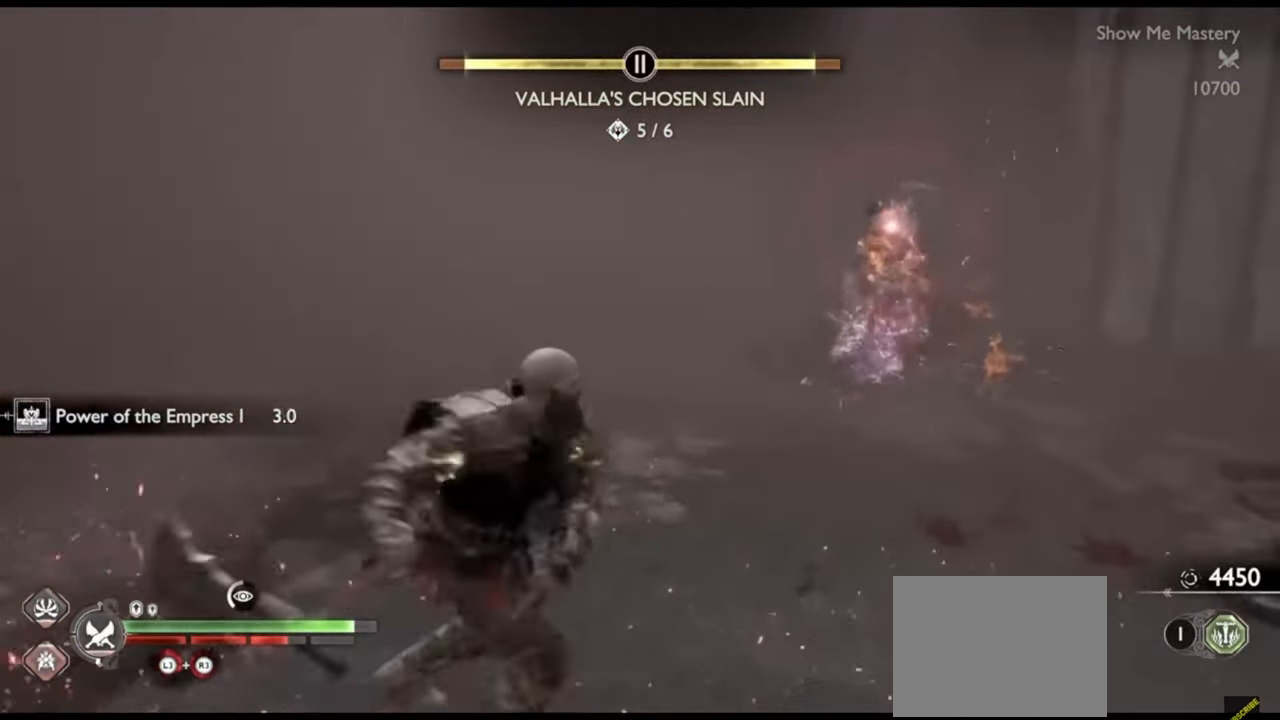
{"dt_ms": 500, "buttons": [], "left_stick": "up-right", "right_stick": "center", "events": [[83, "R1", "up"], [167, "R1", "down"], [267, "R1", "up"], [350, "R1", "down"], [450, "R1", "up"]]}
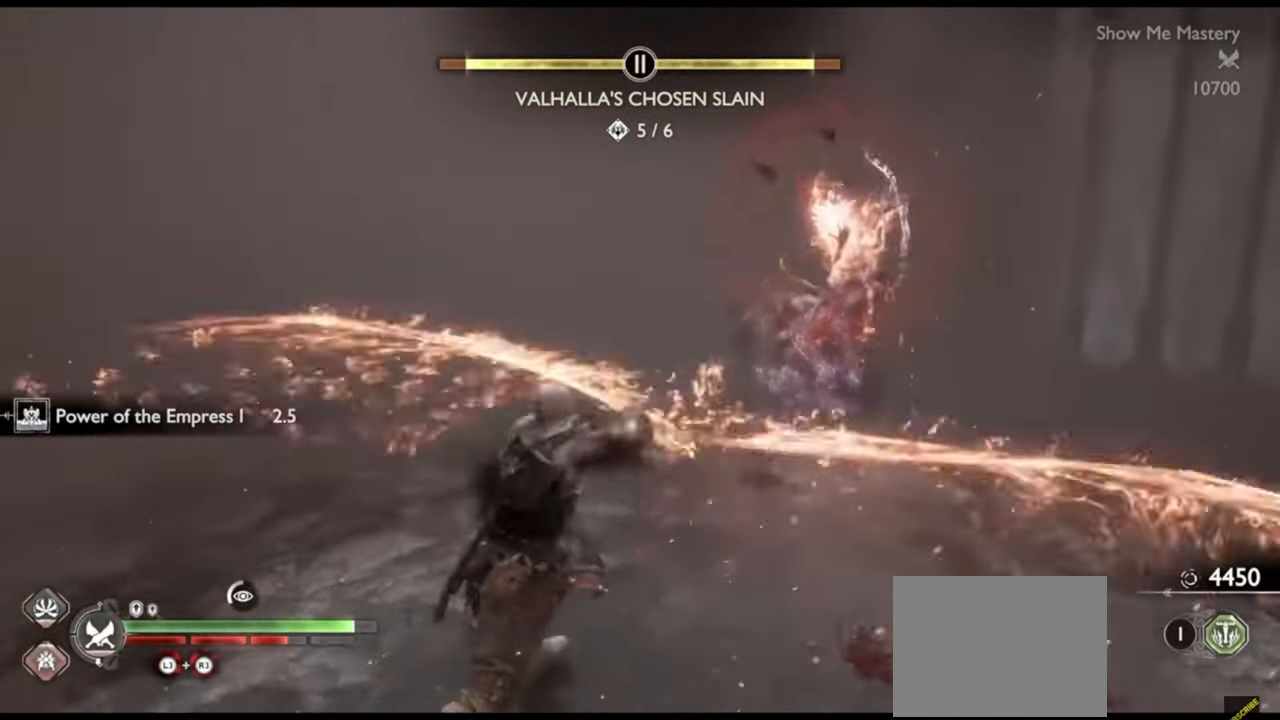
{"dt_ms": 500, "buttons": [], "left_stick": "up", "right_stick": "center", "events": [[17, "R1", "down"], [100, "R1", "up"], [133, "left_stick", "up"], [183, "R1", "down"], [267, "R1", "up"], [367, "R1", "down"], [433, "R1", "up"]]}
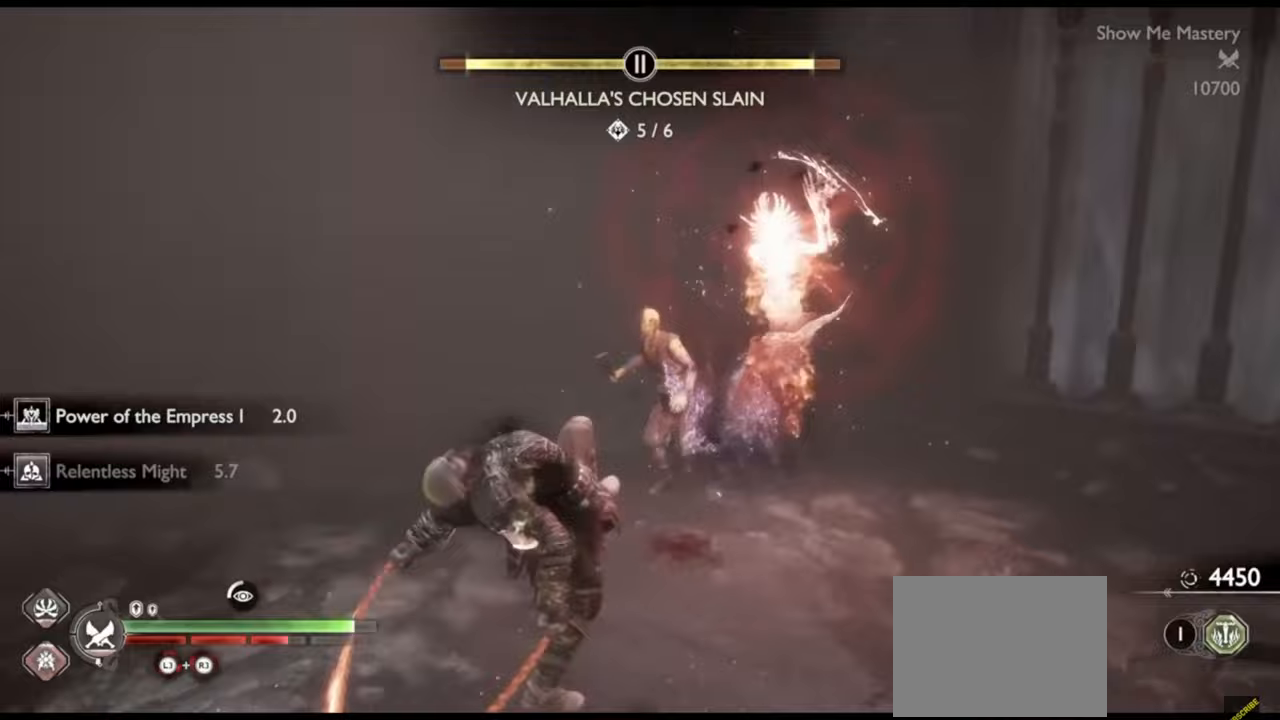
{"dt_ms": 500, "buttons": [], "left_stick": "center", "right_stick": "center", "events": [[17, "R1", "down"], [83, "R1", "up"], [167, "R1", "down"], [250, "R1", "up"], [333, "left_stick", "center"], [383, "R2", "down"], [500, "R2", "up"]]}
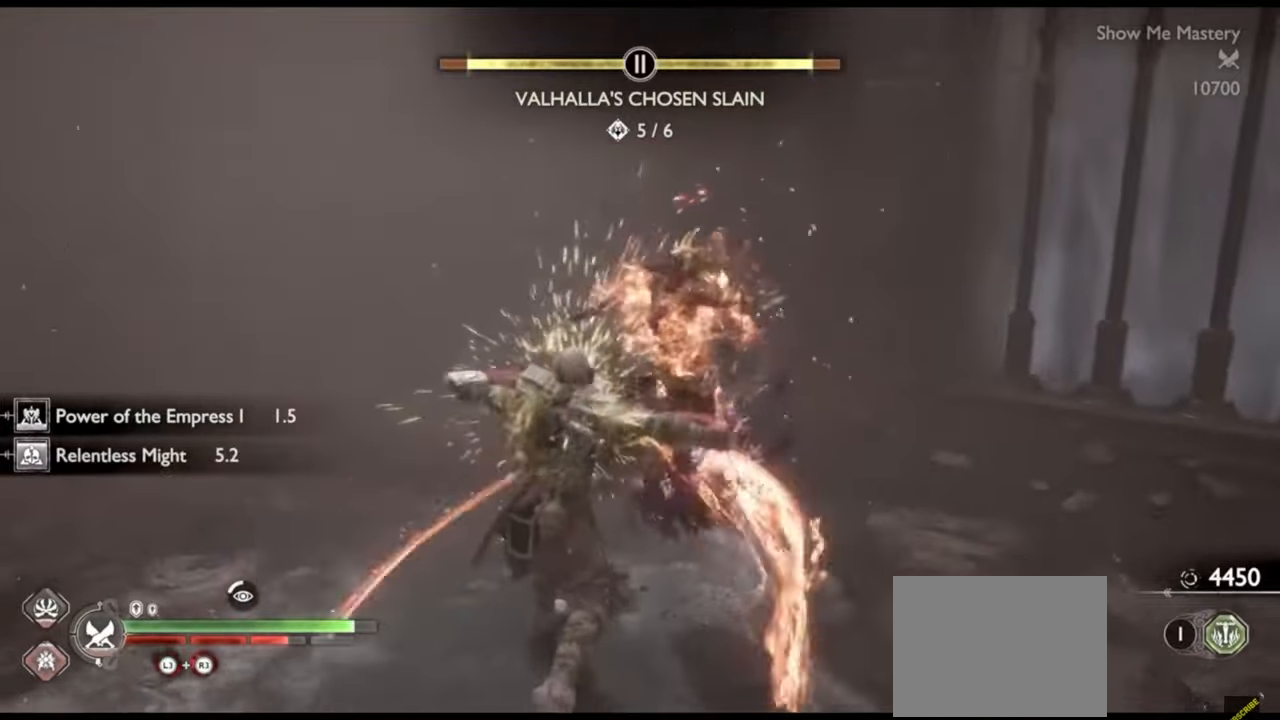
{"dt_ms": 500, "buttons": ["R2"], "left_stick": "center", "right_stick": "center", "events": [[67, "R2", "down"], [183, "R2", "up"], [183, "right_stick", "down"], [233, "R2", "down"], [250, "left_stick", "up"], [283, "right_stick", "center"], [367, "R2", "up"], [367, "left_stick", "center"], [417, "R2", "down"]]}
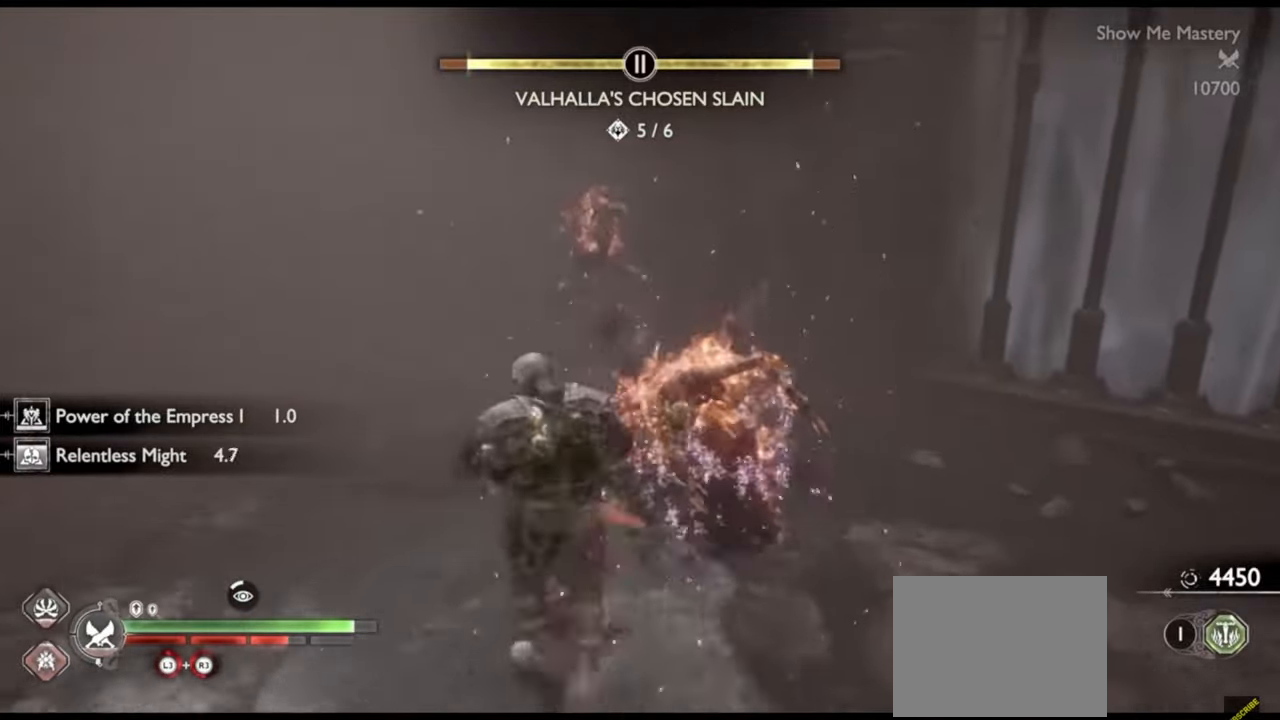
{"dt_ms": 500, "buttons": ["R2"], "left_stick": "up", "right_stick": "center", "events": [[50, "R2", "up"], [50, "left_stick", "up"], [67, "right_stick", "down"], [100, "R2", "down"], [133, "right_stick", "center"], [167, "left_stick", "center"], [233, "R2", "up"], [283, "R2", "down"], [300, "left_stick", "up"], [417, "R2", "up"], [417, "left_stick", "center"], [483, "R2", "down"], [500, "left_stick", "up"]]}
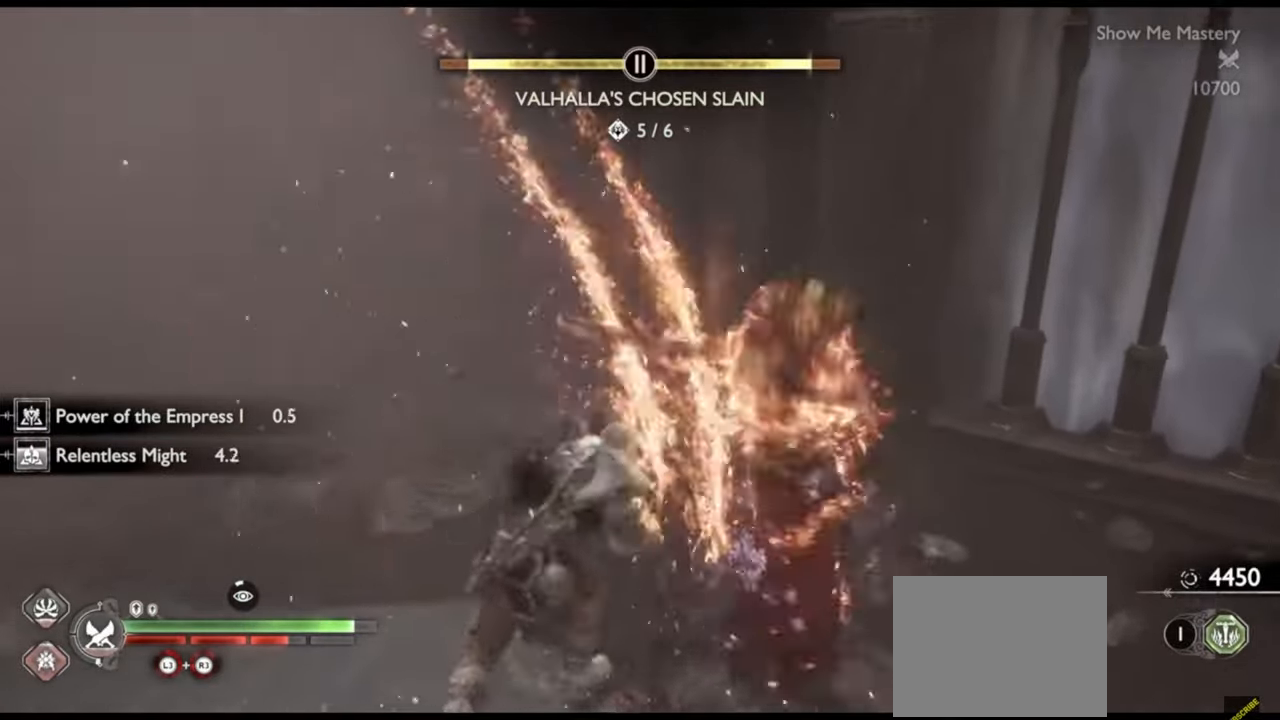
{"dt_ms": 500, "buttons": ["R1"], "left_stick": "right", "right_stick": "center", "events": [[83, "R2", "up"], [117, "left_stick", "center"], [150, "R2", "down"], [150, "right_stick", "right"], [167, "left_stick", "up"], [200, "right_stick", "center"], [283, "R2", "up"], [317, "left_stick", "down-right"], [350, "right_stick", "right"], [467, "R1", "down"], [467, "left_stick", "right"], [483, "right_stick", "center"]]}
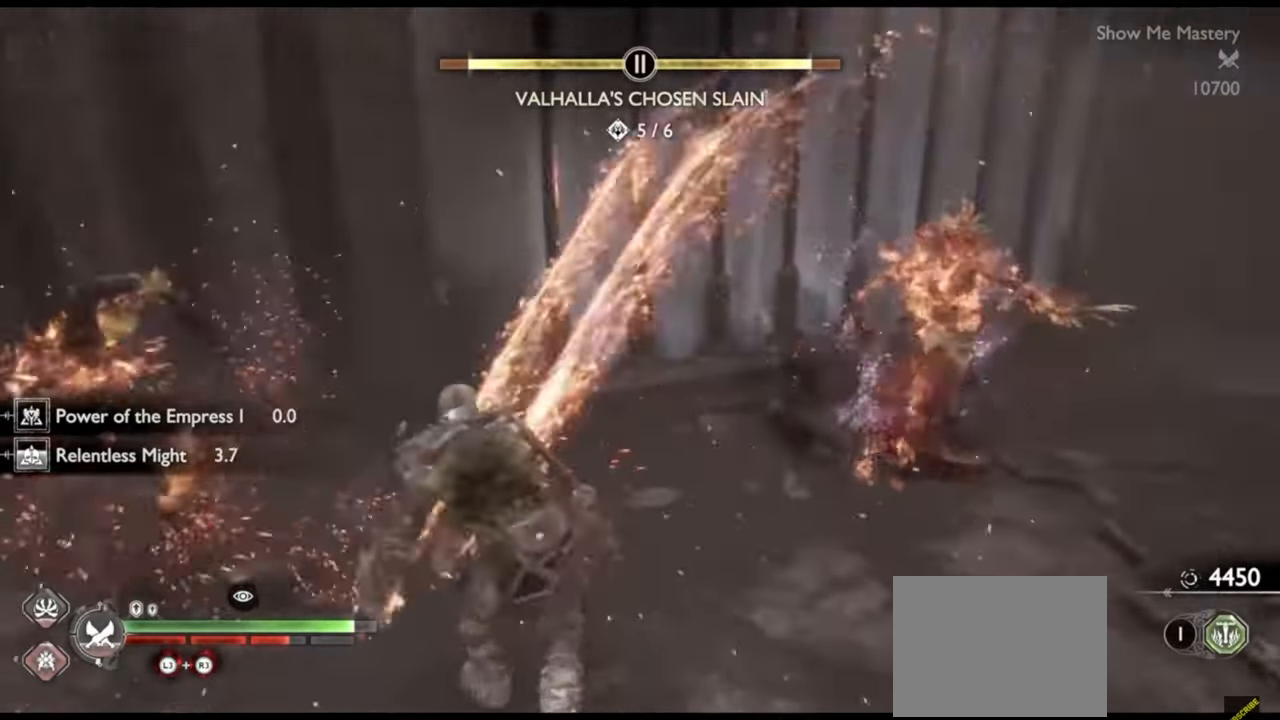
{"dt_ms": 500, "buttons": [], "left_stick": "up-right", "right_stick": "center", "events": [[17, "left_stick", "up-right"], [83, "R1", "up"], [150, "R1", "down"], [250, "R1", "up"], [350, "right_stick", "down-right"], [450, "right_stick", "center"]]}